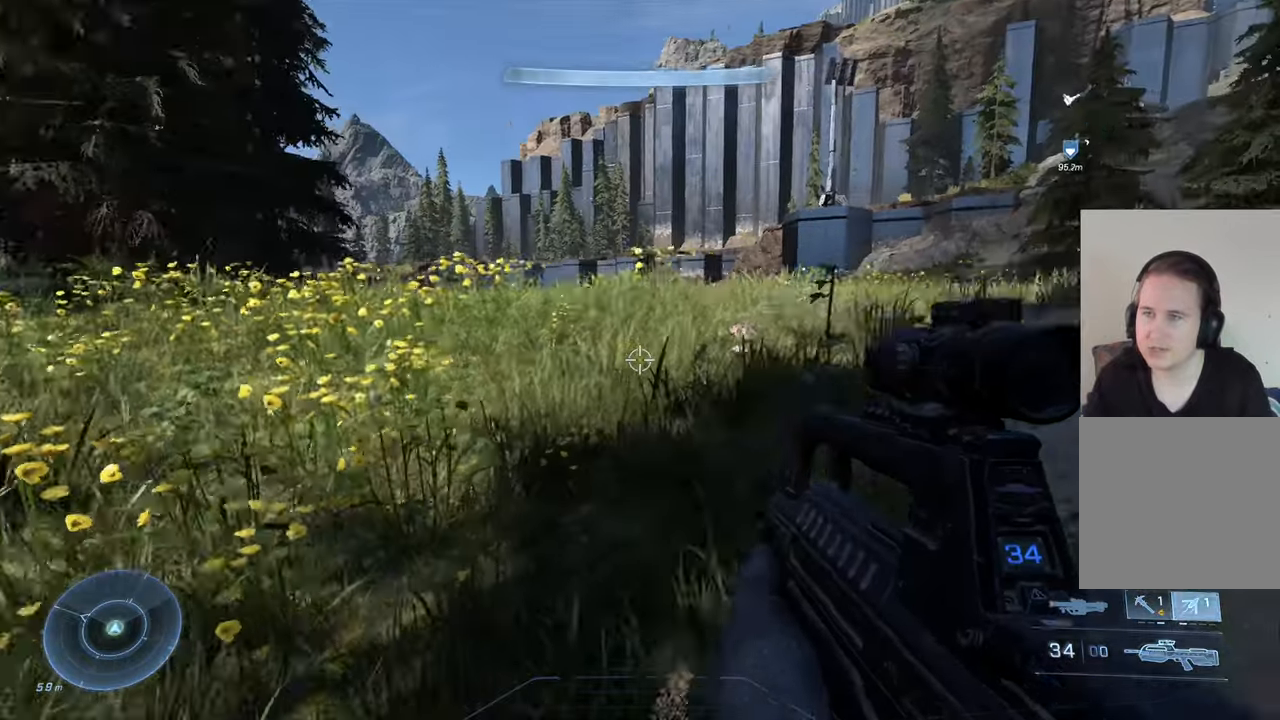
Gameplay with a controller (Xbox layout); each line is a JSON object with the inputs held at the frame after it. "events" lists button and stick changes between this image and that frame as [ms after this image, input, new state], when the widget could be followed in between.
{"buttons": [], "left_stick": "up", "right_stick": "center", "events": [[33, "A", "down"], [183, "A", "up"]]}
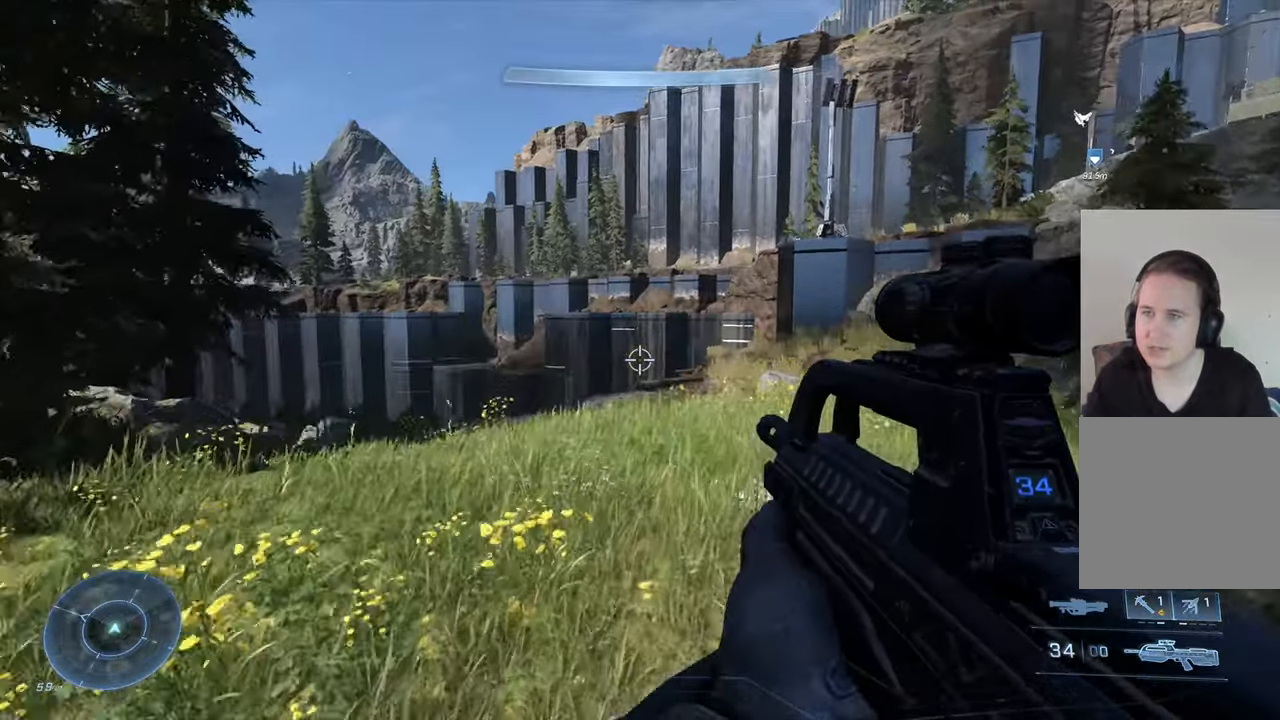
{"buttons": [], "left_stick": "up", "right_stick": "down", "events": [[283, "right_stick", "down"]]}
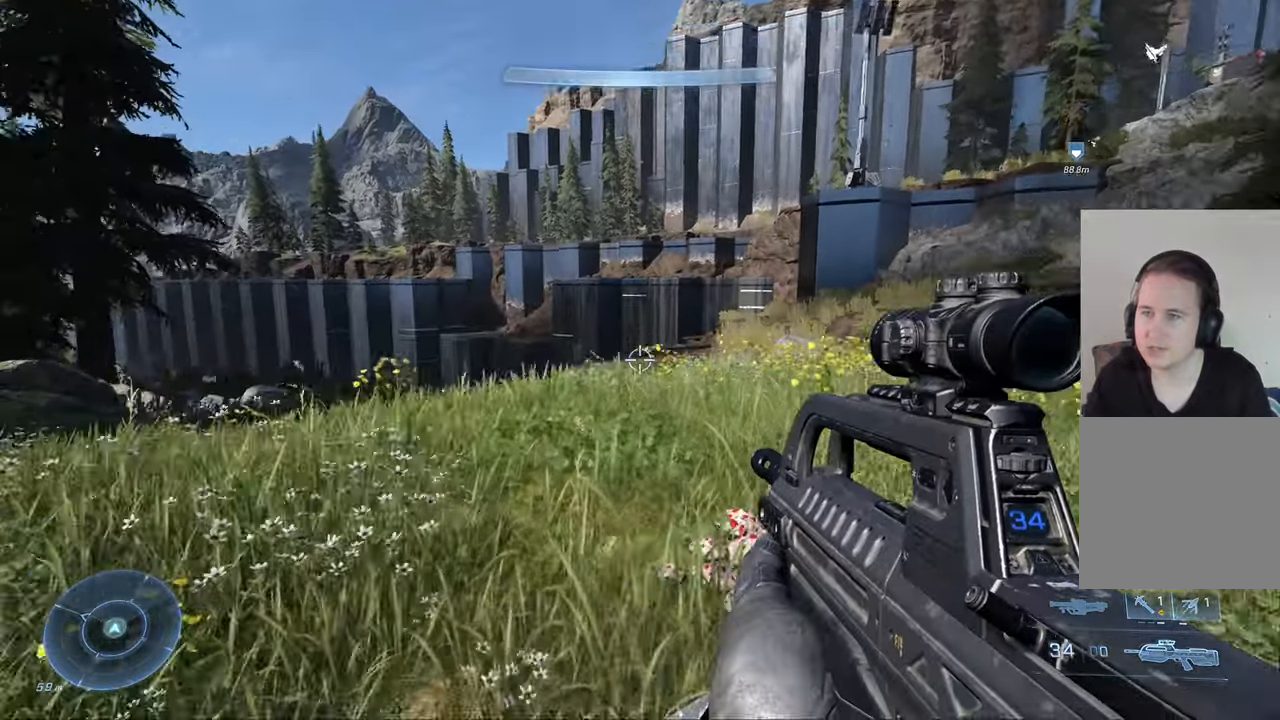
{"buttons": [], "left_stick": "up-right", "right_stick": "center", "events": [[33, "right_stick", "center"], [50, "left_stick", "up-right"], [133, "A", "down"], [300, "A", "up"]]}
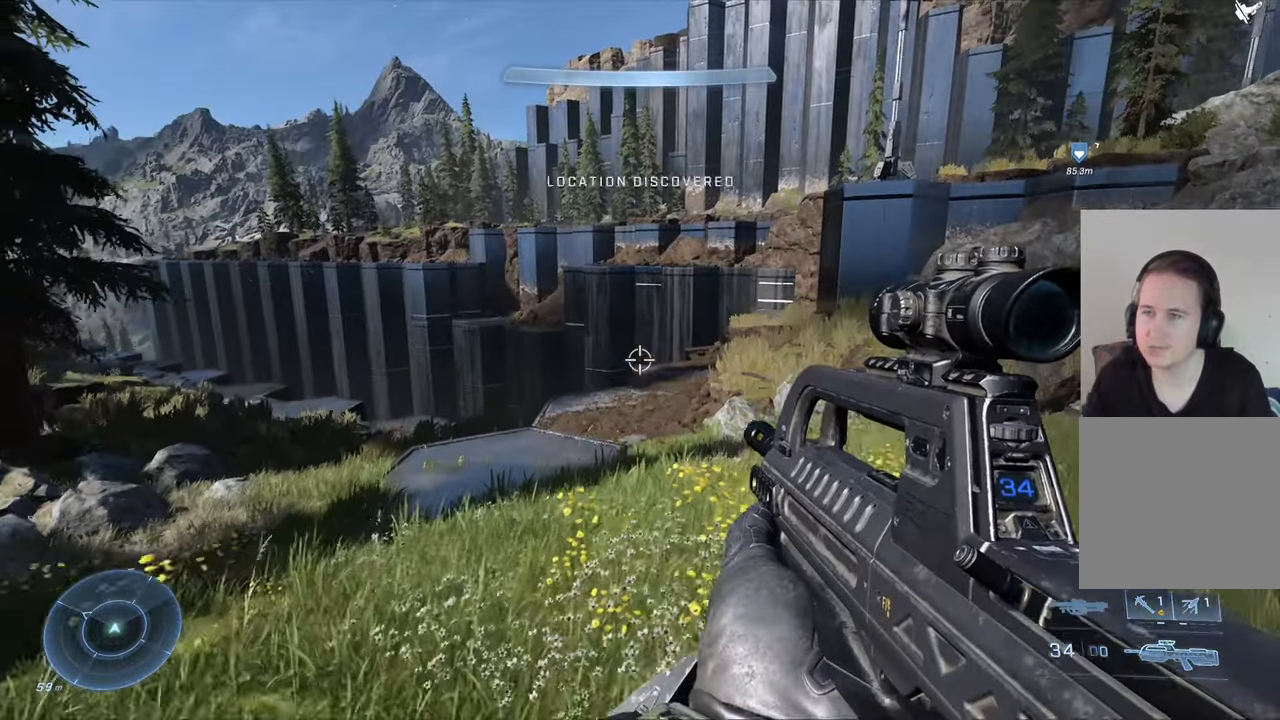
{"buttons": [], "left_stick": "up", "right_stick": "up-right", "events": [[17, "right_stick", "right"], [167, "right_stick", "up-right"], [433, "left_stick", "up"]]}
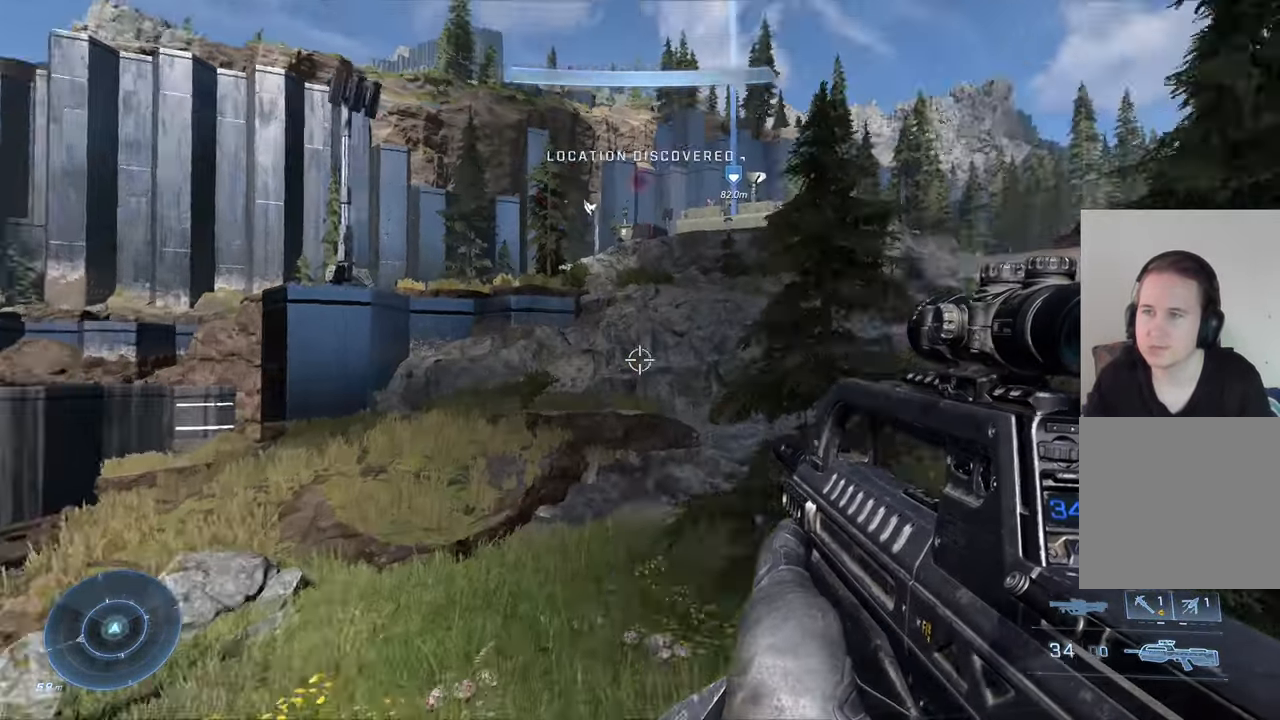
{"buttons": [], "left_stick": "up", "right_stick": "center", "events": [[150, "right_stick", "center"], [367, "A", "down"], [450, "A", "up"]]}
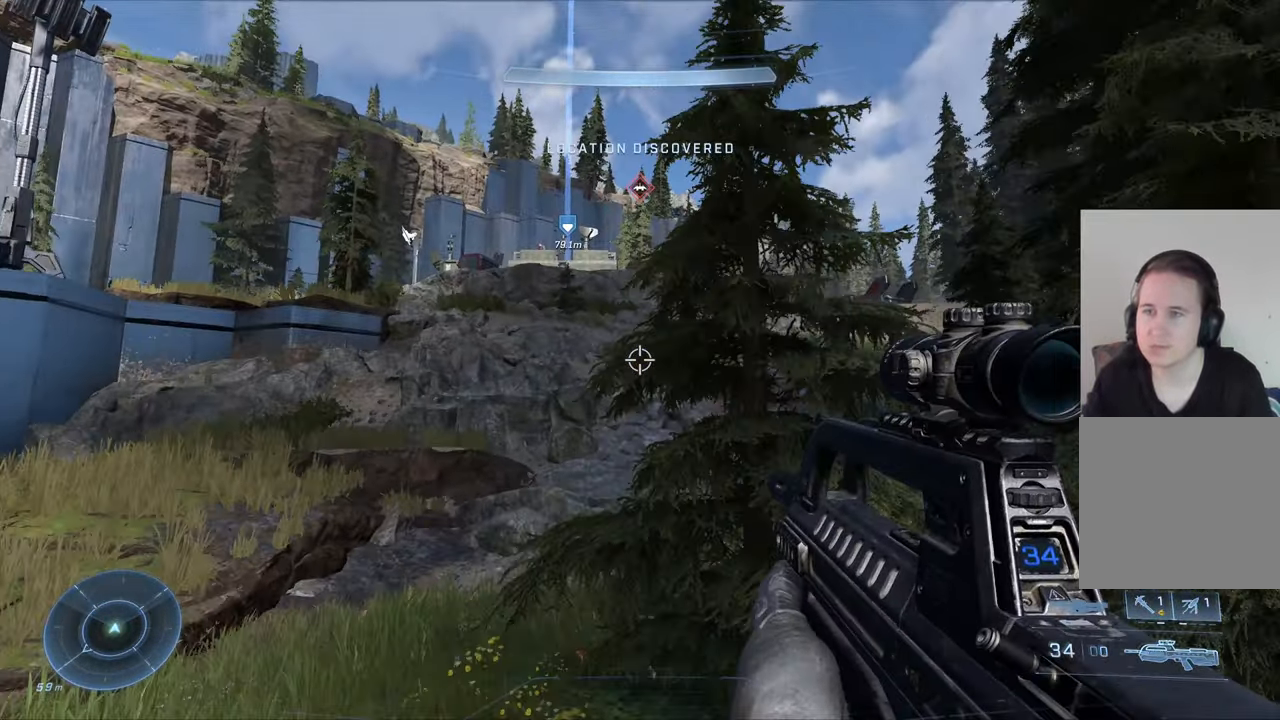
{"buttons": [], "left_stick": "up-left", "right_stick": "center", "events": [[133, "right_stick", "up"], [167, "left_stick", "up-left"], [300, "right_stick", "left"], [383, "right_stick", "down"], [467, "right_stick", "center"]]}
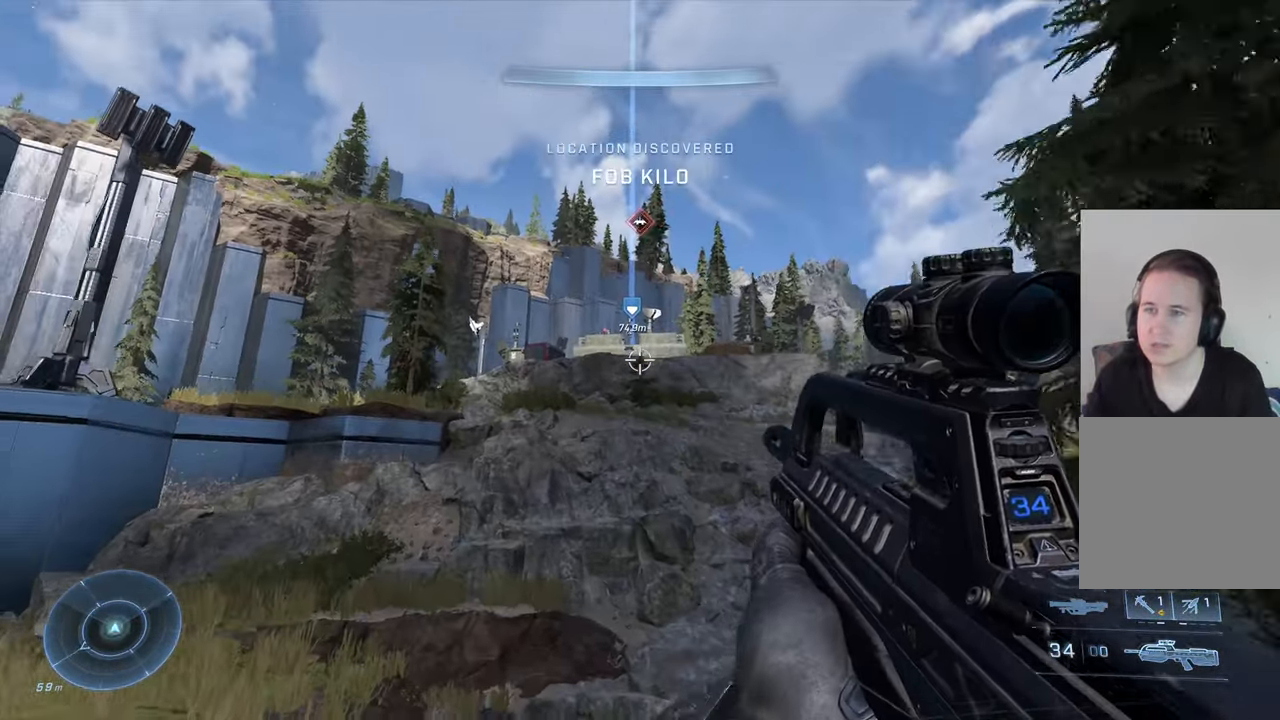
{"buttons": [], "left_stick": "up-right", "right_stick": "center", "events": [[100, "R3", "down"], [117, "left_stick", "up"], [283, "R3", "up"], [333, "left_stick", "up-right"]]}
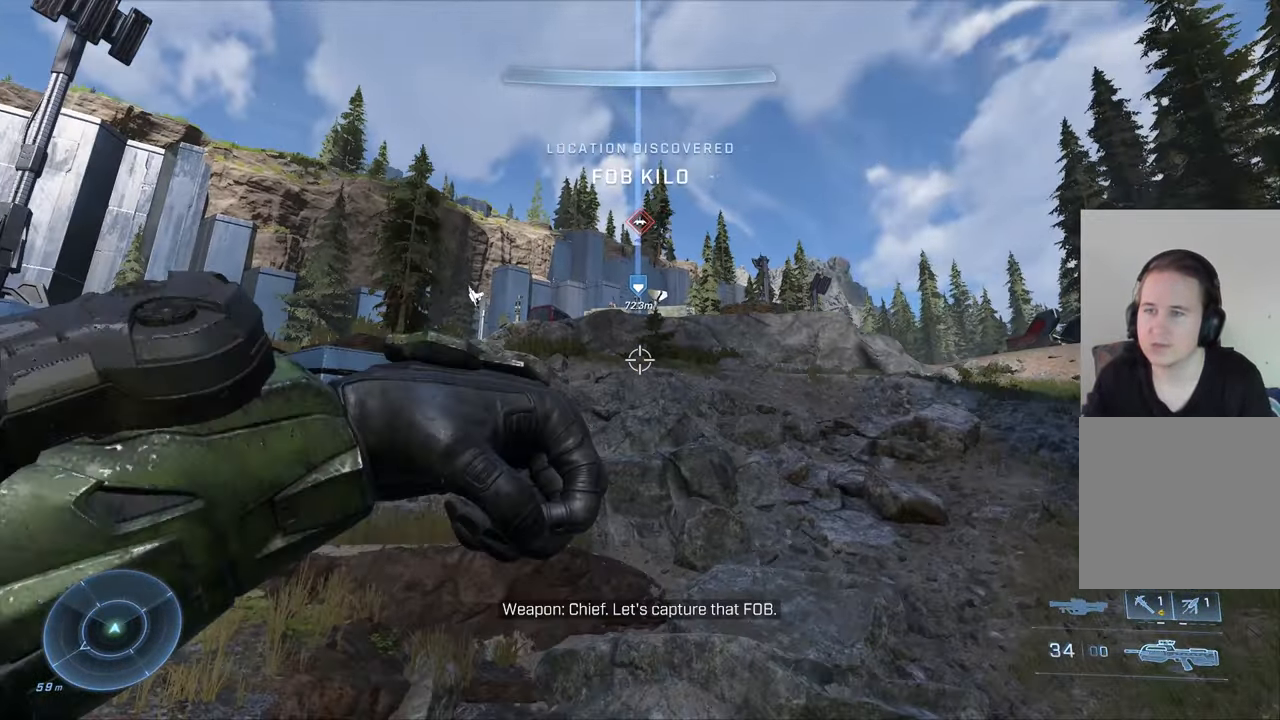
{"buttons": [], "left_stick": "up-right", "right_stick": "down-right", "events": [[67, "right_stick", "up"], [117, "right_stick", "up-right"], [267, "right_stick", "center"], [500, "right_stick", "down-right"]]}
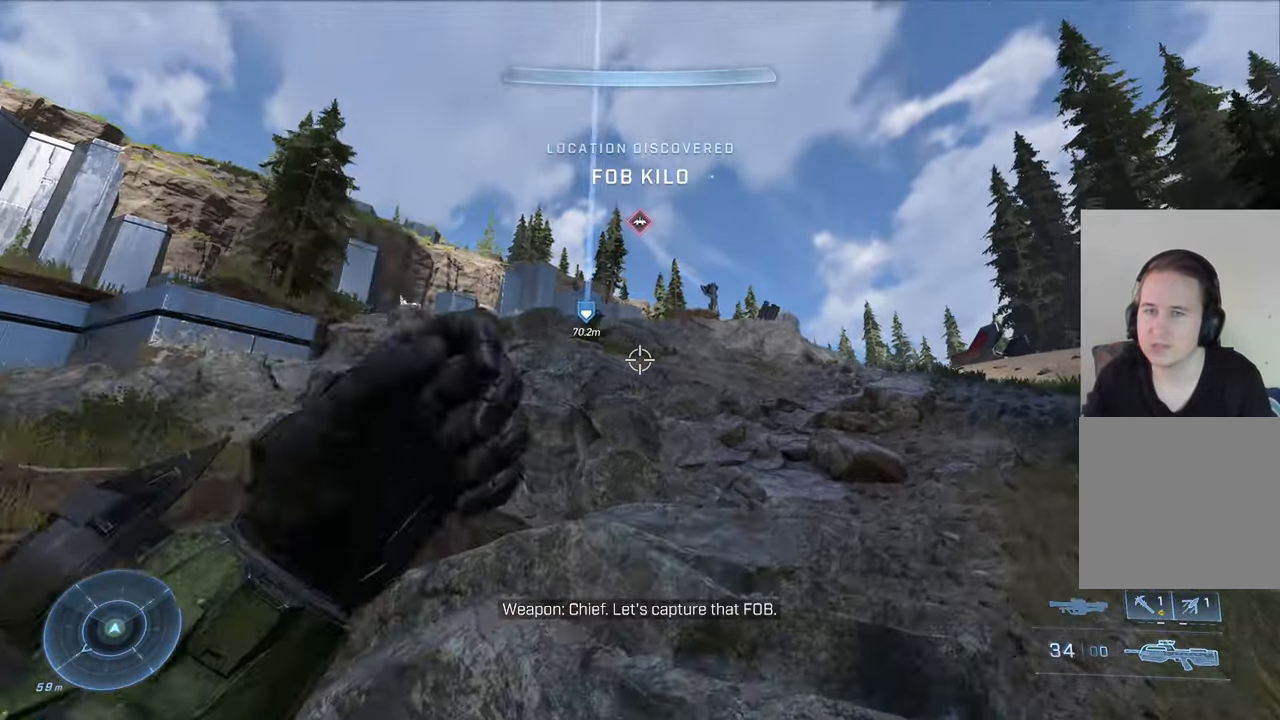
{"buttons": [], "left_stick": "up-right", "right_stick": "center", "events": [[217, "right_stick", "right"], [334, "right_stick", "center"]]}
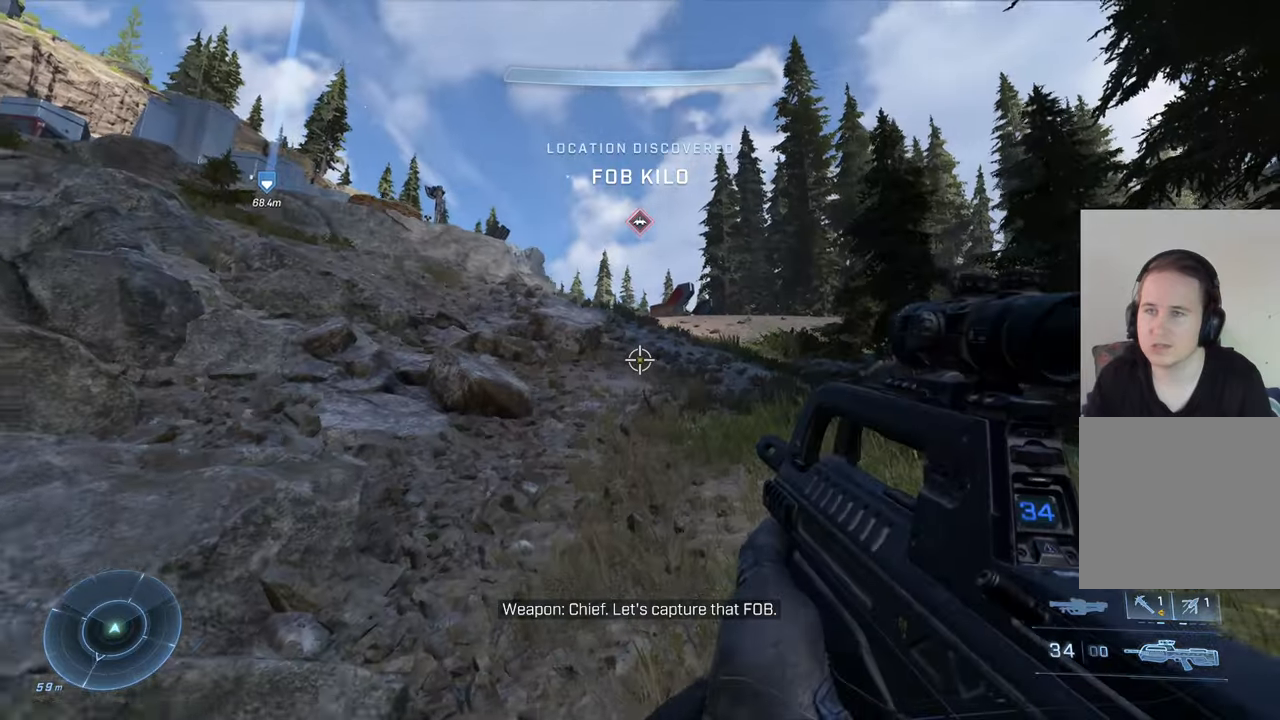
{"buttons": [], "left_stick": "up", "right_stick": "center", "events": [[117, "left_stick", "up"]]}
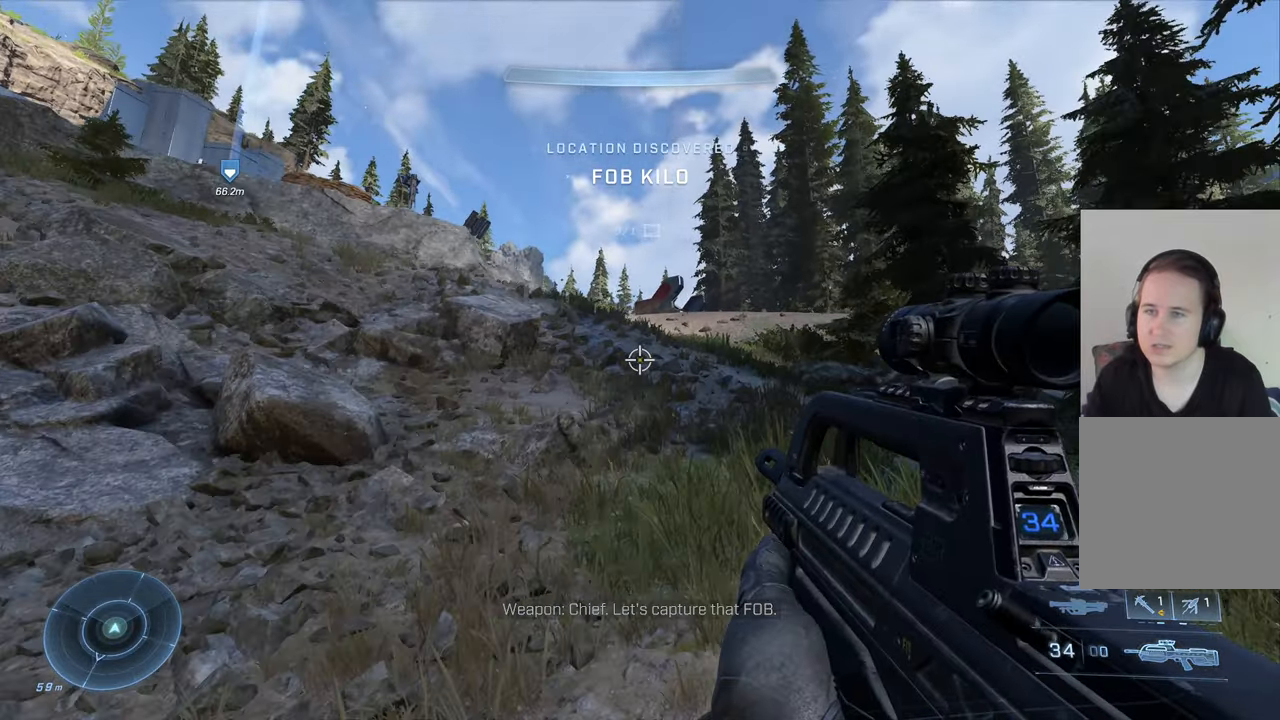
{"buttons": [], "left_stick": "up", "right_stick": "center", "events": [[200, "right_stick", "right"], [400, "right_stick", "center"]]}
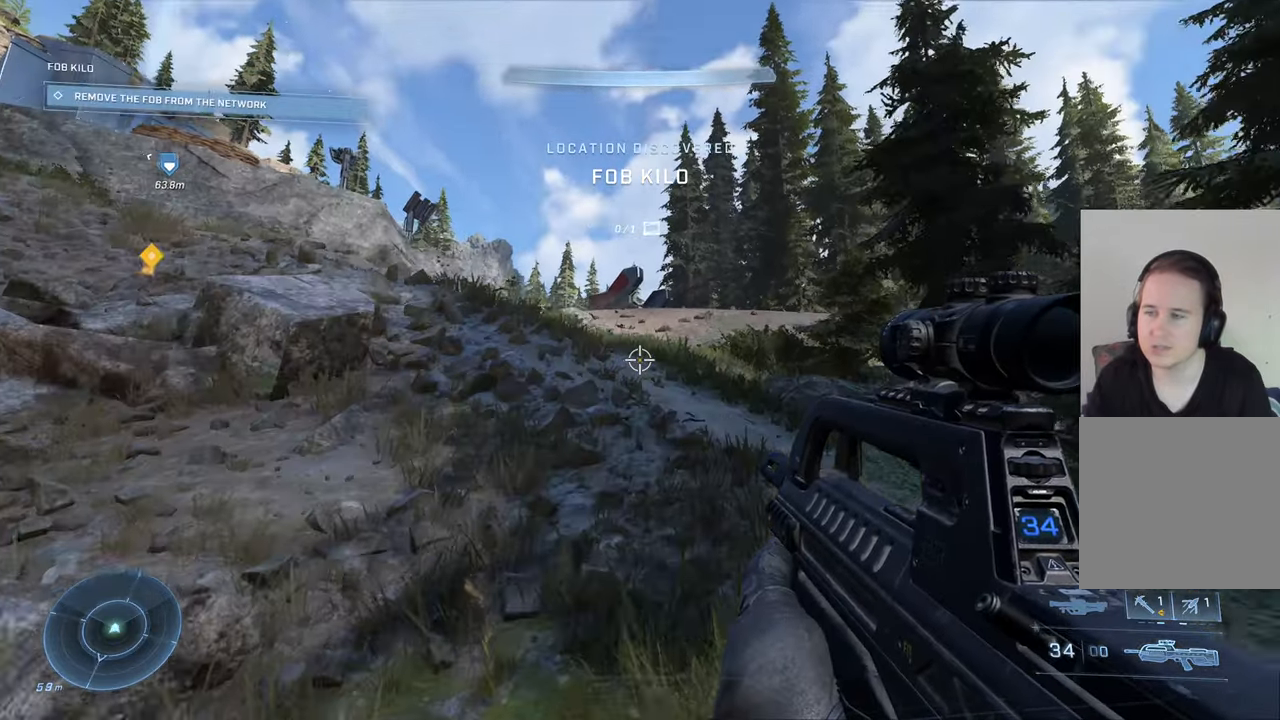
{"buttons": [], "left_stick": "up", "right_stick": "center", "events": [[50, "A", "down"], [134, "A", "up"]]}
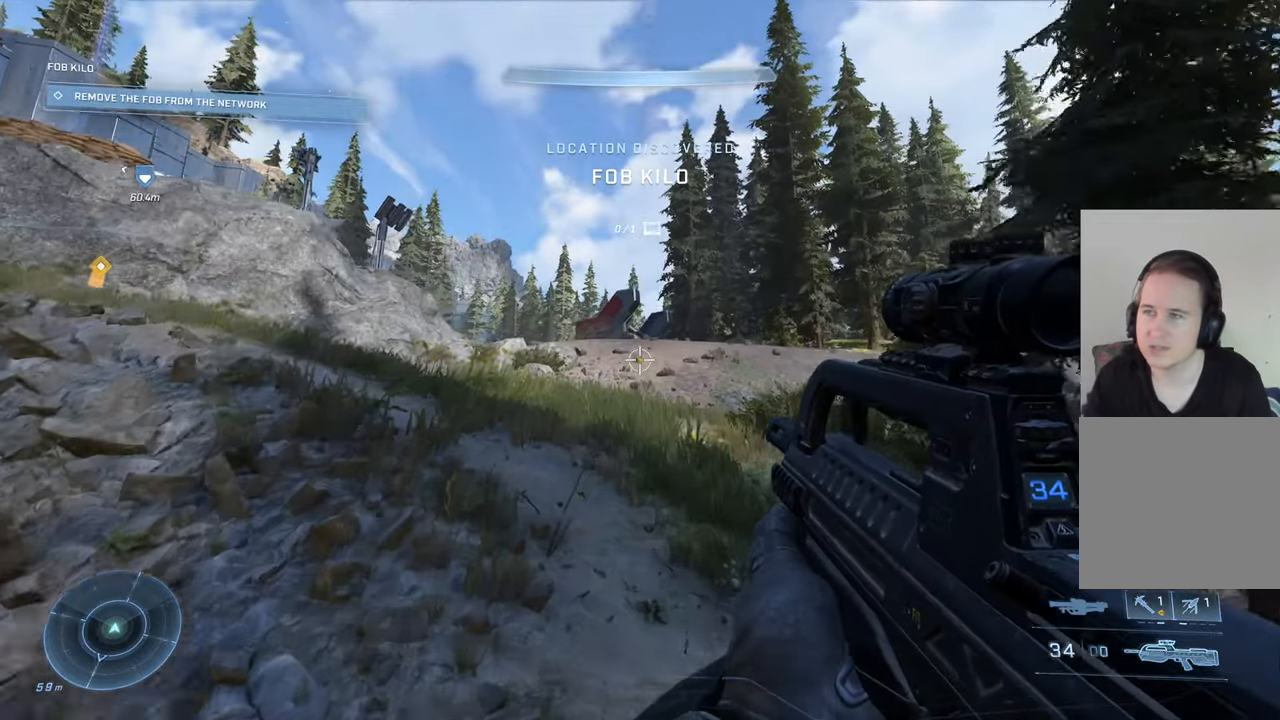
{"buttons": [], "left_stick": "up", "right_stick": "center", "events": [[134, "right_stick", "right"], [367, "right_stick", "center"]]}
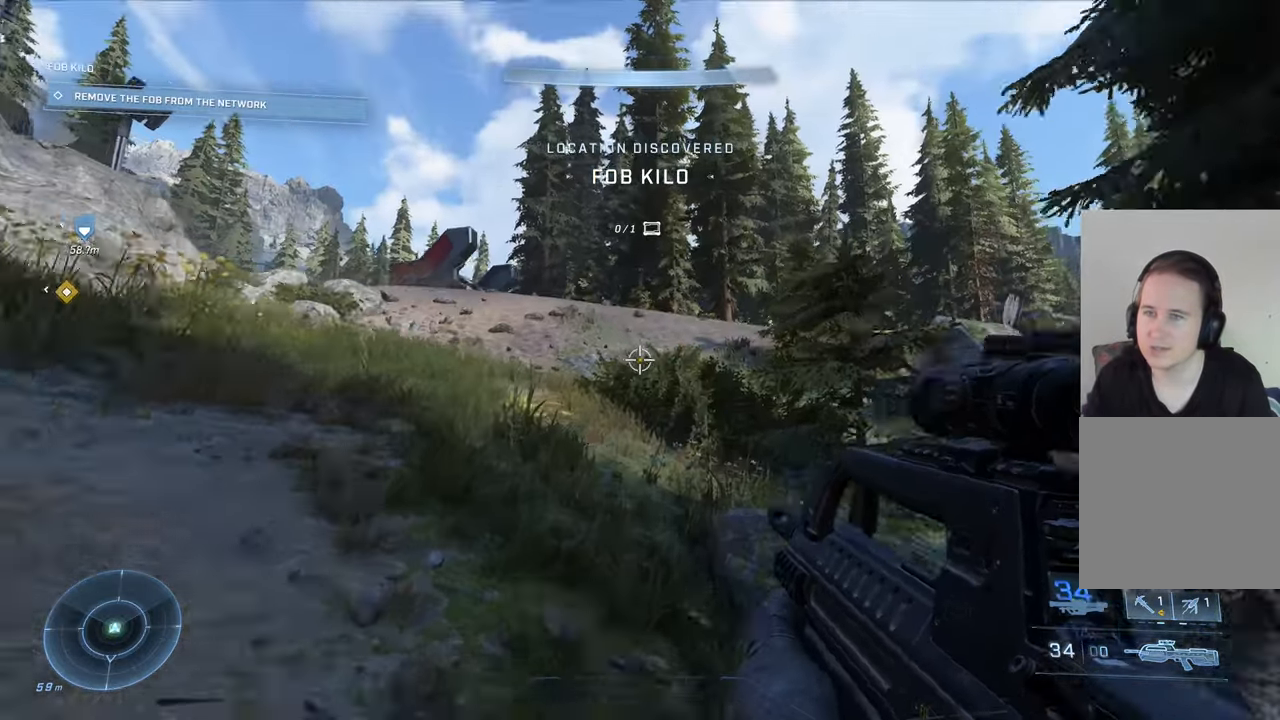
{"buttons": [], "left_stick": "up", "right_stick": "left", "events": [[17, "A", "down"], [134, "A", "up"], [500, "right_stick", "left"]]}
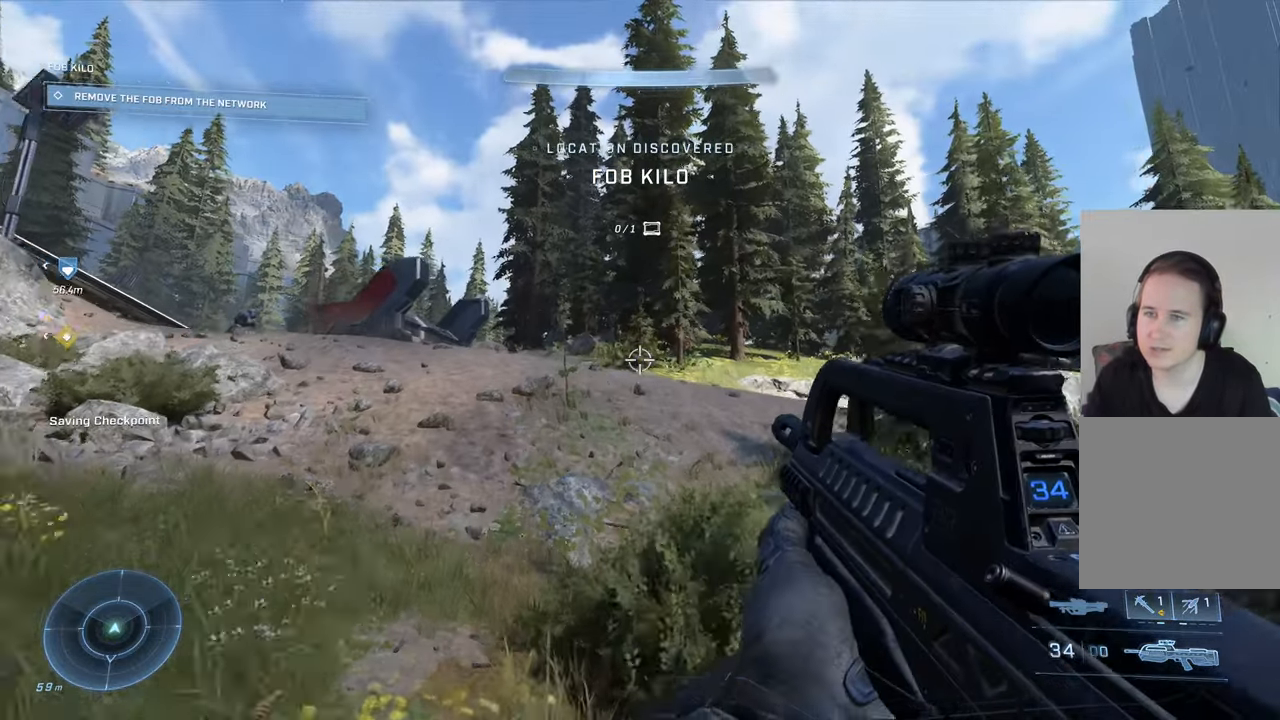
{"buttons": [], "left_stick": "up-right", "right_stick": "center", "events": [[167, "left_stick", "up-right"], [250, "right_stick", "center"]]}
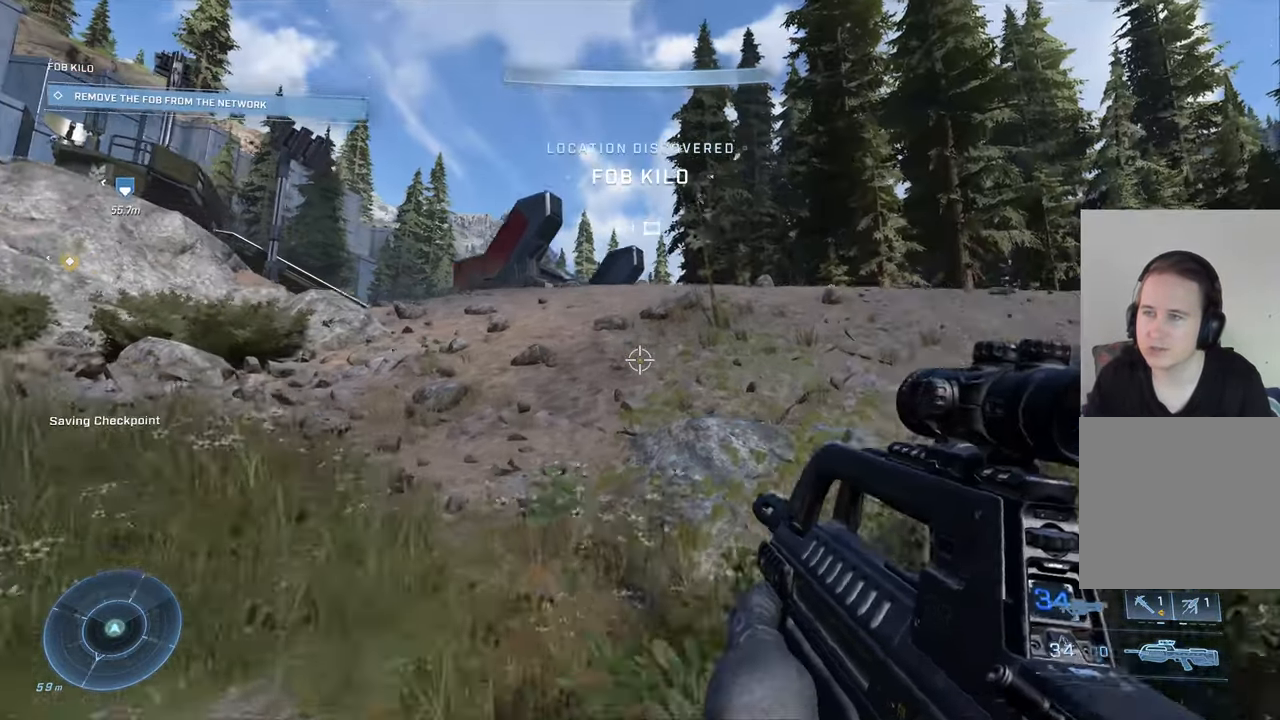
{"buttons": [], "left_stick": "right", "right_stick": "left", "events": [[84, "A", "down"], [200, "A", "up"], [367, "right_stick", "left"], [484, "left_stick", "right"]]}
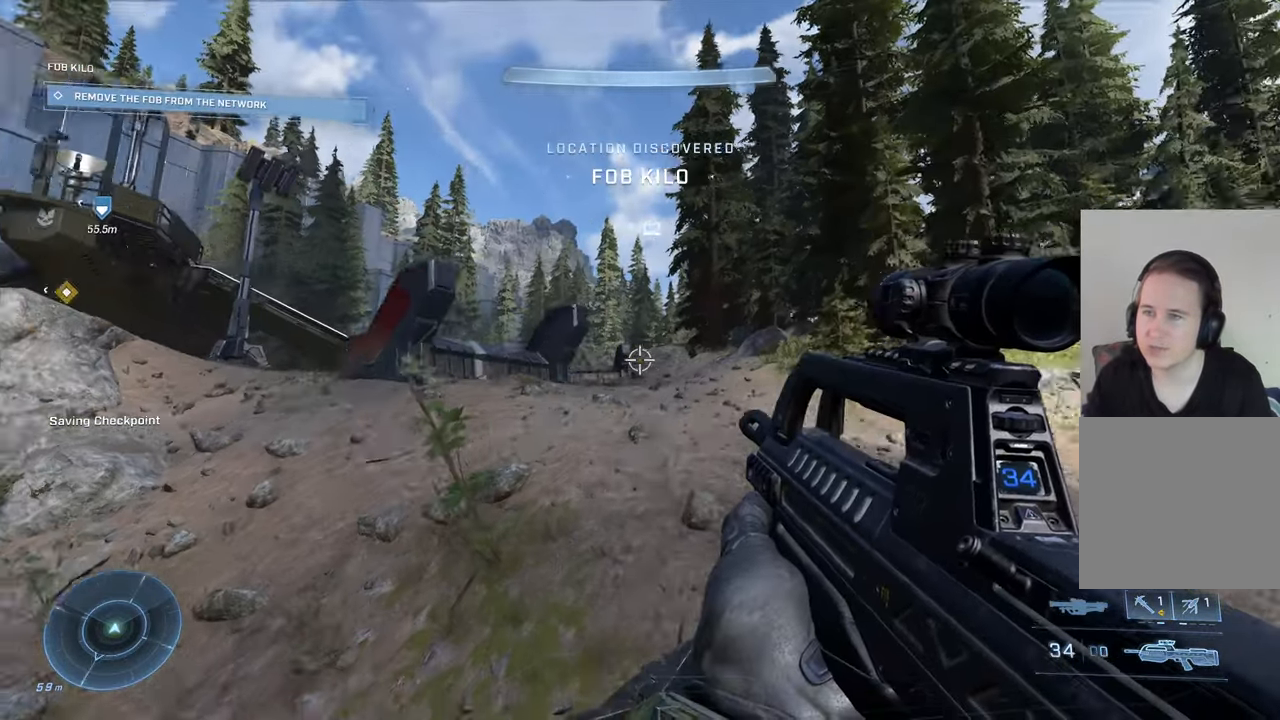
{"buttons": [], "left_stick": "right", "right_stick": "center", "events": [[50, "right_stick", "center"], [150, "right_stick", "left"], [434, "right_stick", "center"]]}
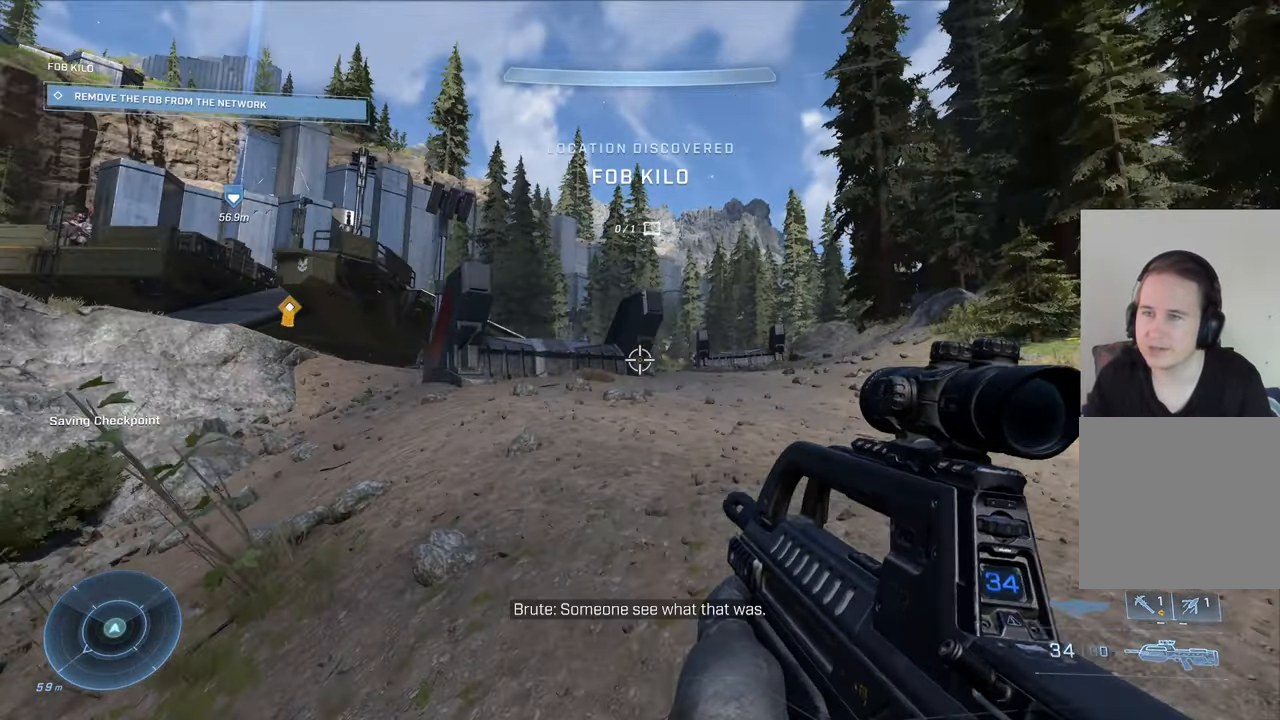
{"buttons": [], "left_stick": "right", "right_stick": "left", "events": [[284, "right_stick", "down"], [400, "right_stick", "left"]]}
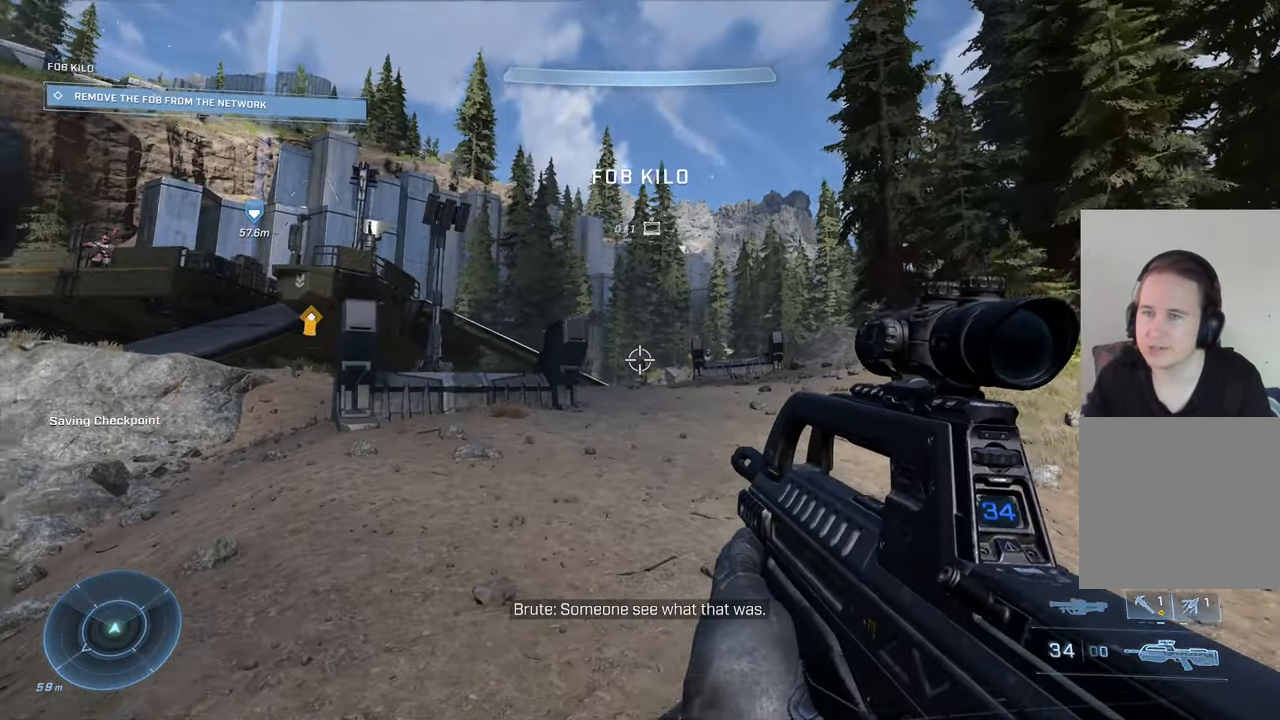
{"buttons": [], "left_stick": "up-right", "right_stick": "left", "events": [[34, "right_stick", "center"], [166, "right_stick", "left"], [466, "left_stick", "up-right"]]}
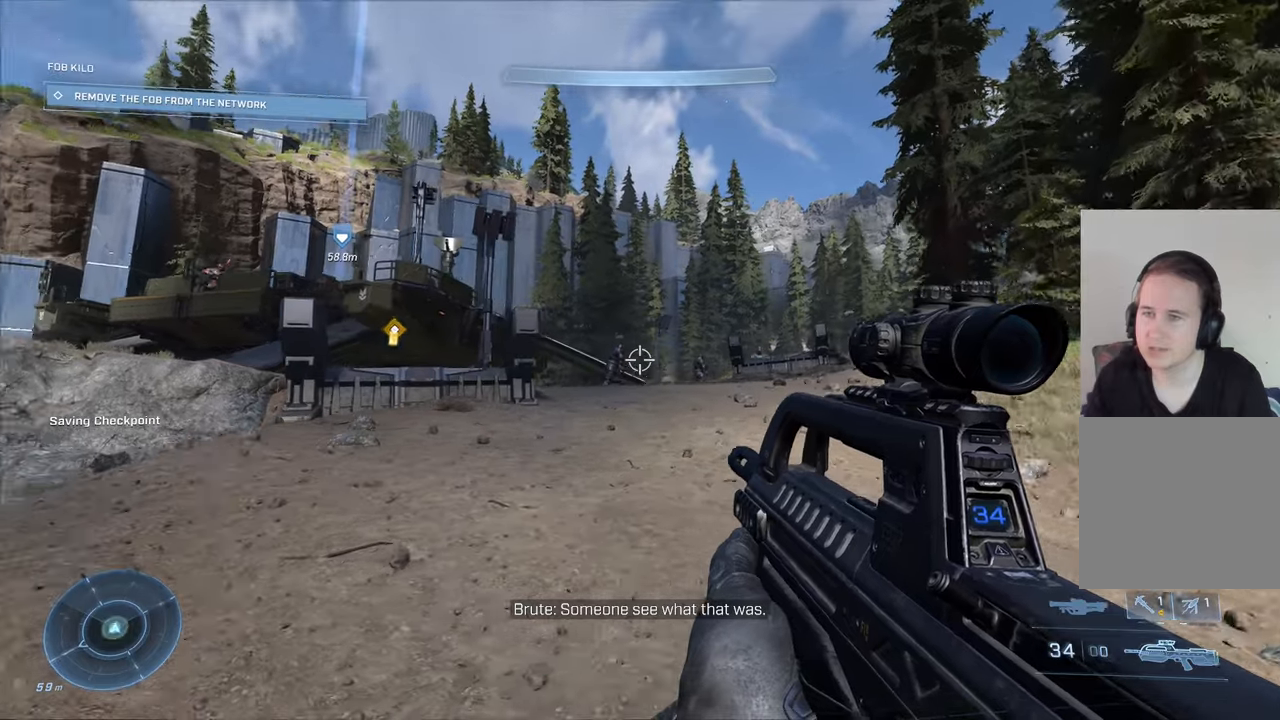
{"buttons": [], "left_stick": "up-right", "right_stick": "center", "events": [[16, "left_stick", "up"], [66, "right_stick", "up-left"], [183, "R2", "down"], [216, "right_stick", "up-right"], [266, "left_stick", "up-right"], [300, "right_stick", "center"], [350, "R2", "up"]]}
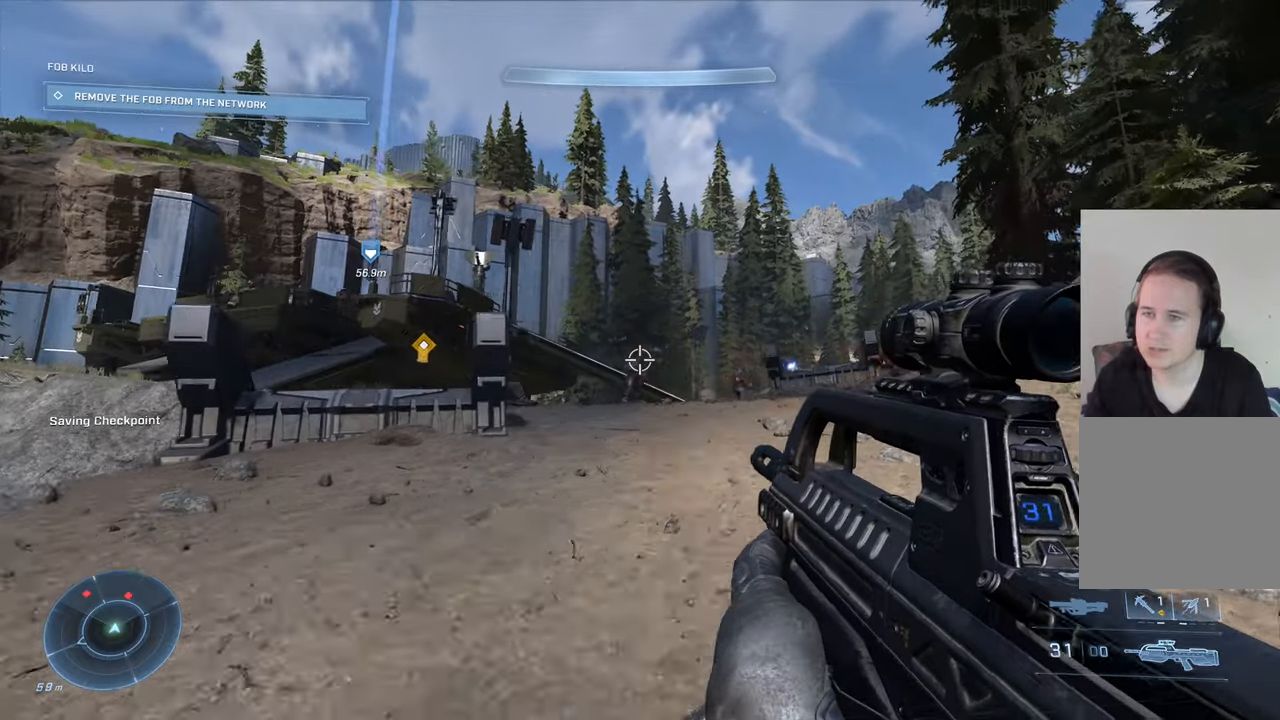
{"buttons": [], "left_stick": "left", "right_stick": "left", "events": [[16, "right_stick", "down"], [50, "R2", "down"], [50, "left_stick", "center"], [100, "left_stick", "left"], [166, "right_stick", "center"], [233, "R2", "up"], [233, "right_stick", "down"], [283, "left_stick", "down"], [300, "R2", "down"], [350, "left_stick", "center"], [400, "left_stick", "left"], [433, "R2", "up"], [483, "right_stick", "left"]]}
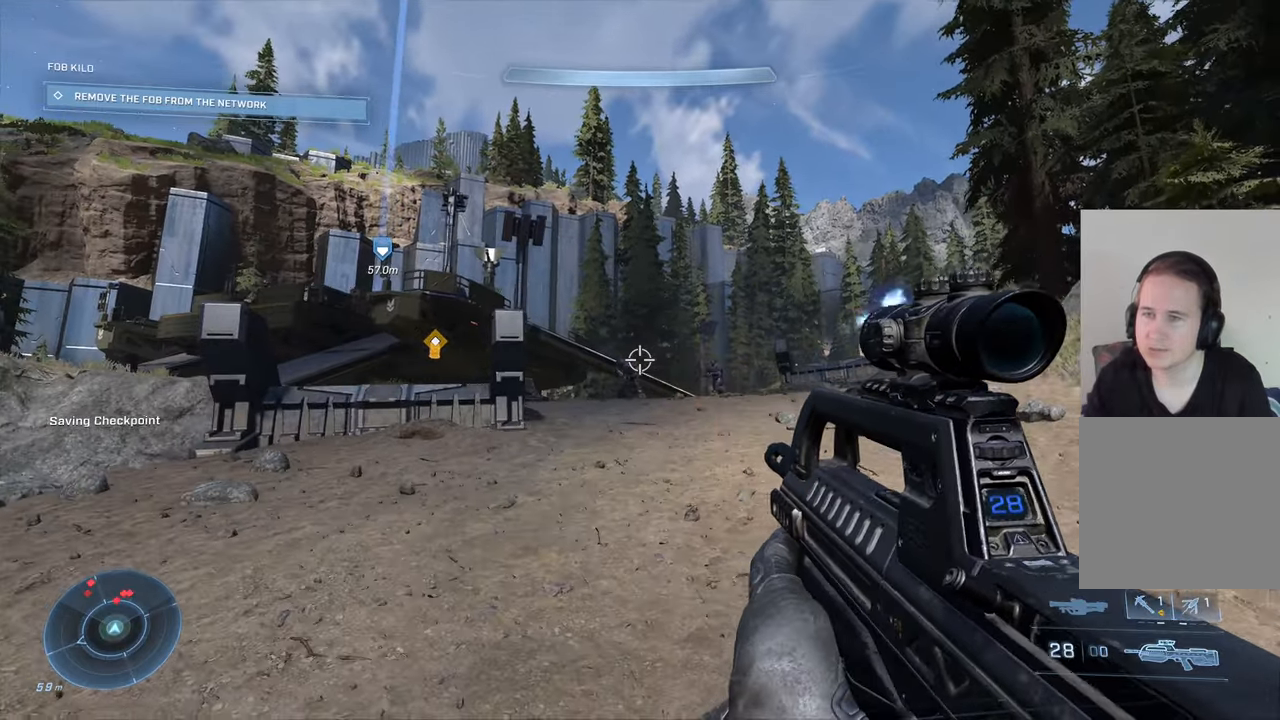
{"buttons": [], "left_stick": "center", "right_stick": "center", "events": [[33, "right_stick", "center"], [66, "R2", "down"], [100, "right_stick", "right"], [150, "left_stick", "down-right"], [200, "R2", "up"], [200, "right_stick", "center"], [250, "right_stick", "left"], [283, "R2", "down"], [333, "right_stick", "center"], [433, "R2", "up"], [466, "left_stick", "center"]]}
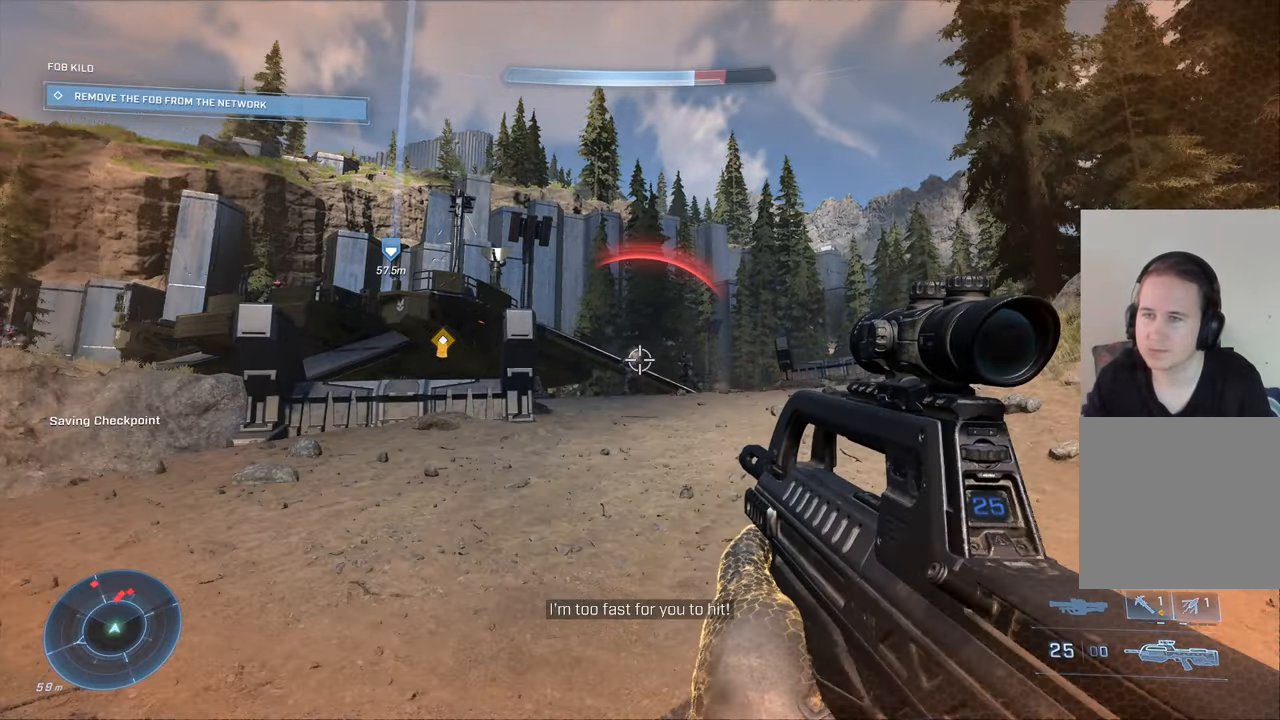
{"buttons": ["R2"], "left_stick": "right", "right_stick": "right", "events": [[16, "left_stick", "left"], [16, "right_stick", "down-left"], [33, "R2", "down"], [200, "R2", "up"], [233, "R2", "down"], [250, "right_stick", "right"], [283, "left_stick", "down-right"], [383, "R2", "up"], [383, "left_stick", "right"], [466, "R2", "down"]]}
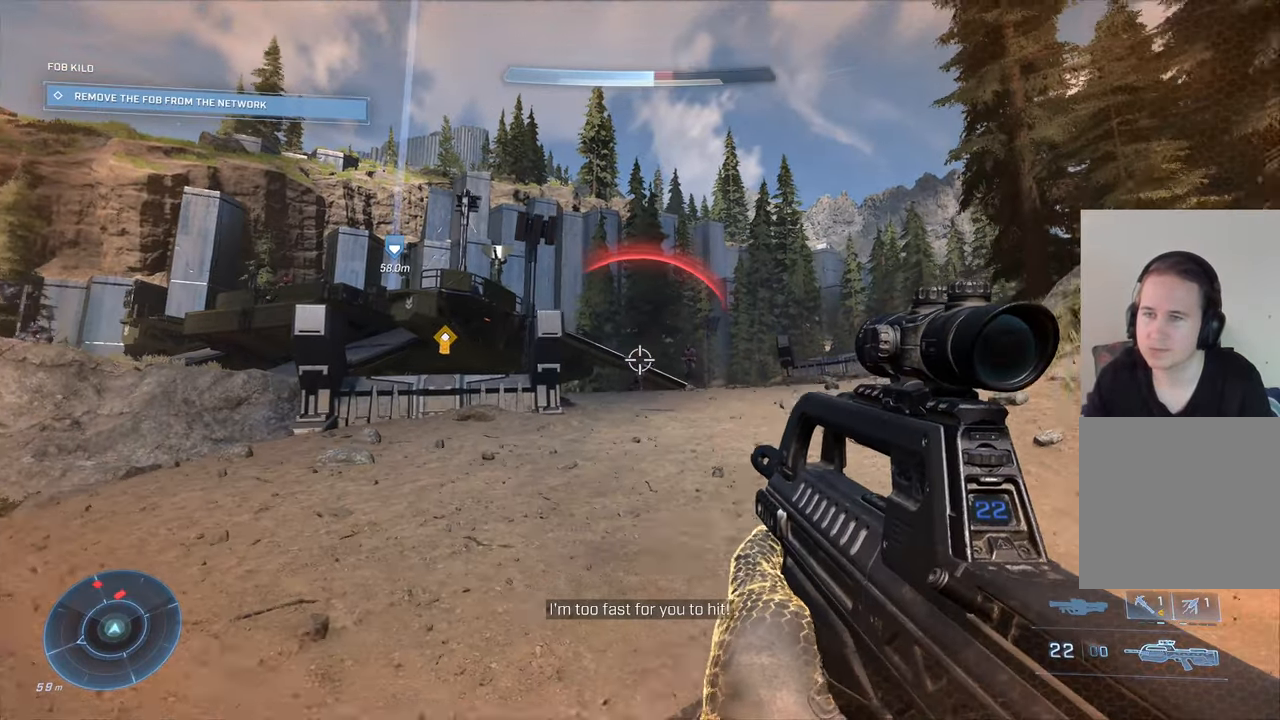
{"buttons": ["R2"], "left_stick": "down-right", "right_stick": "down", "events": [[116, "right_stick", "center"], [150, "R2", "up"], [233, "R2", "down"], [233, "right_stick", "up-right"], [350, "R2", "up"], [383, "right_stick", "center"], [433, "R2", "down"], [500, "left_stick", "down-right"], [500, "right_stick", "down"]]}
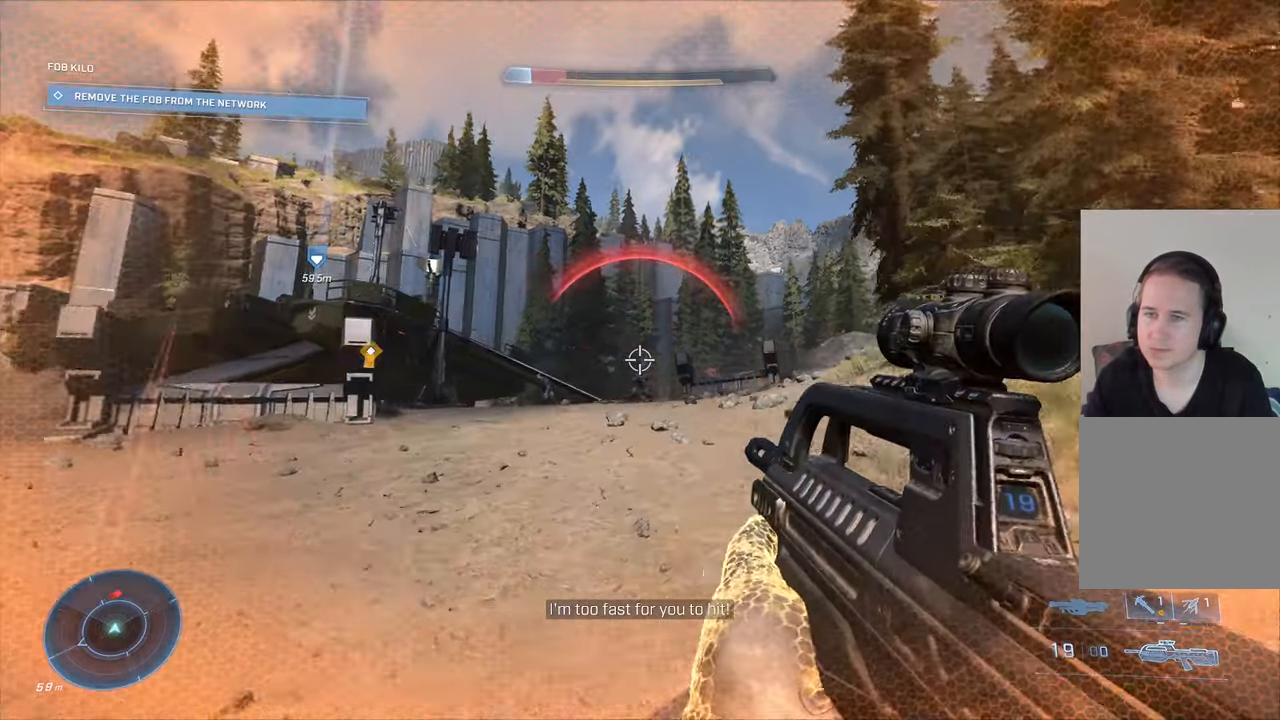
{"buttons": [], "left_stick": "down-left", "right_stick": "left", "events": [[50, "left_stick", "down"], [83, "R2", "up"], [133, "R2", "down"], [166, "left_stick", "down-left"], [250, "right_stick", "left"], [300, "R2", "up"]]}
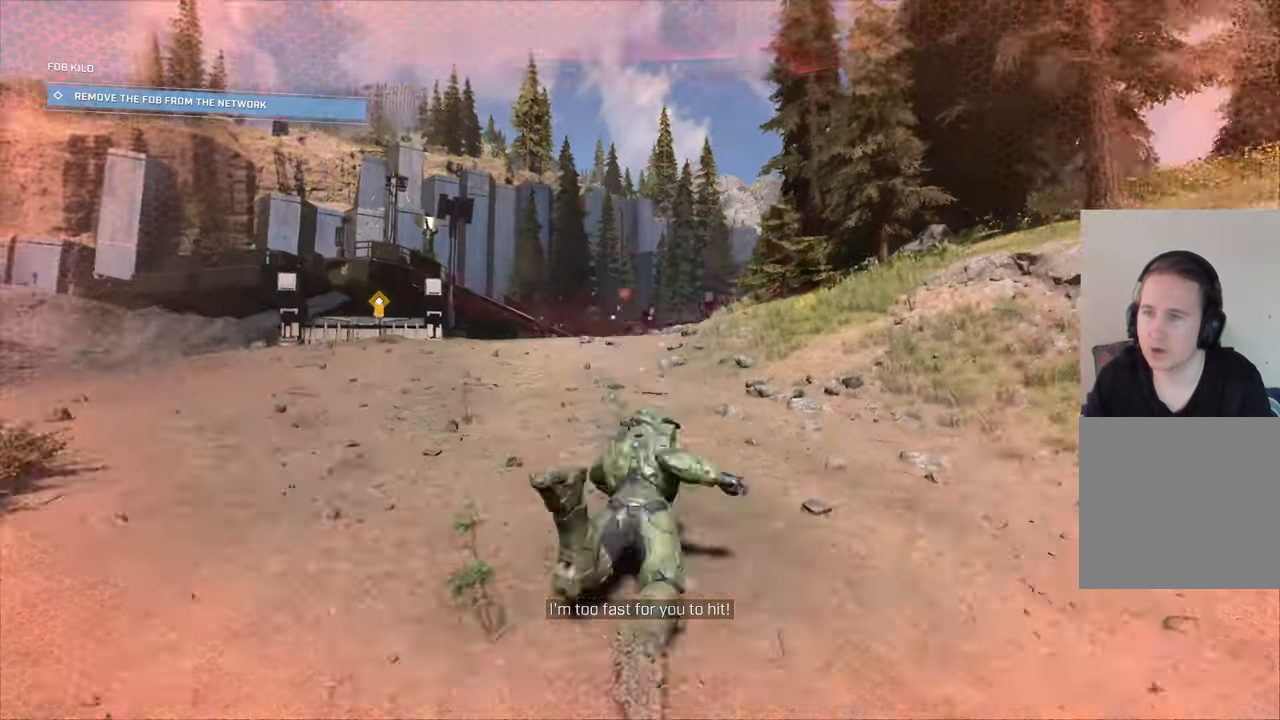
{"buttons": [], "left_stick": "center", "right_stick": "center", "events": [[66, "right_stick", "center"], [316, "left_stick", "center"]]}